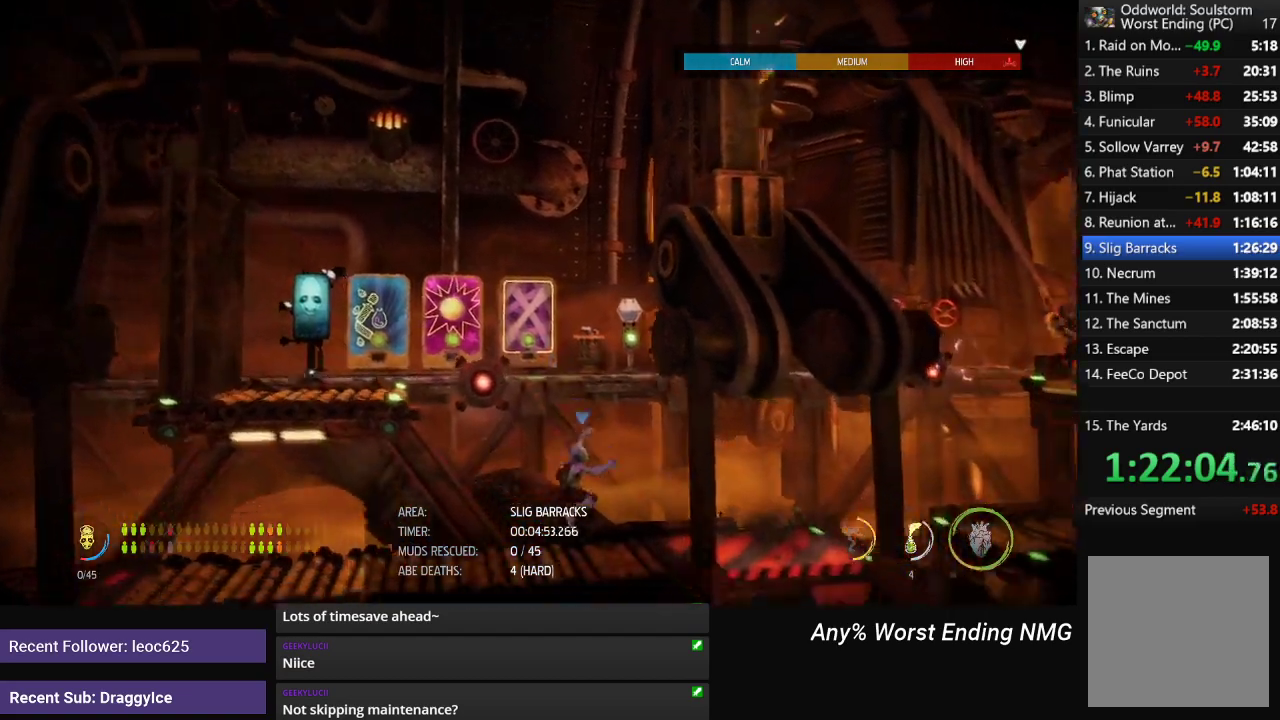
Gameplay with a controller (Xbox layout); each line is a JSON object with the inputs held at the frame after it. "events" lists button and stick changes between this image and that frame as [ms after this image, input, new state], when the widget could be followed in between.
{"buttons": ["R1"], "left_stick": "right", "right_stick": "center", "events": []}
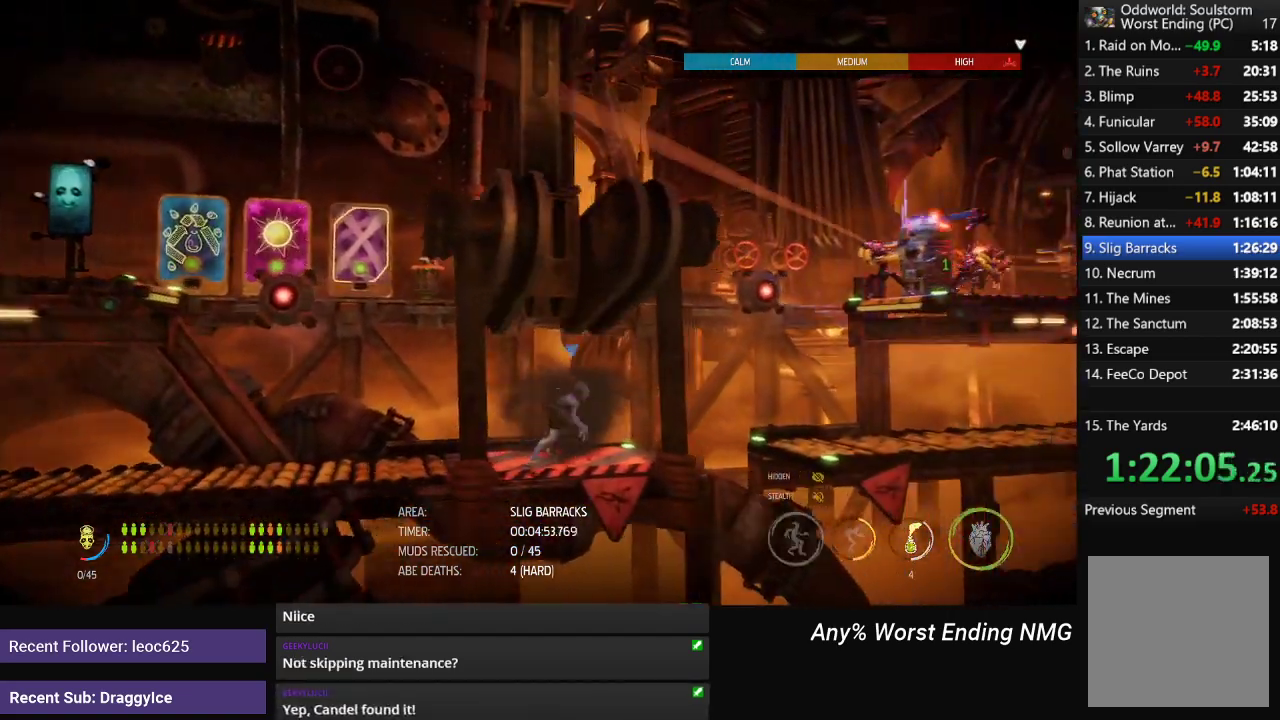
{"buttons": ["A", "R1"], "left_stick": "right", "right_stick": "center", "events": [[467, "A", "down"]]}
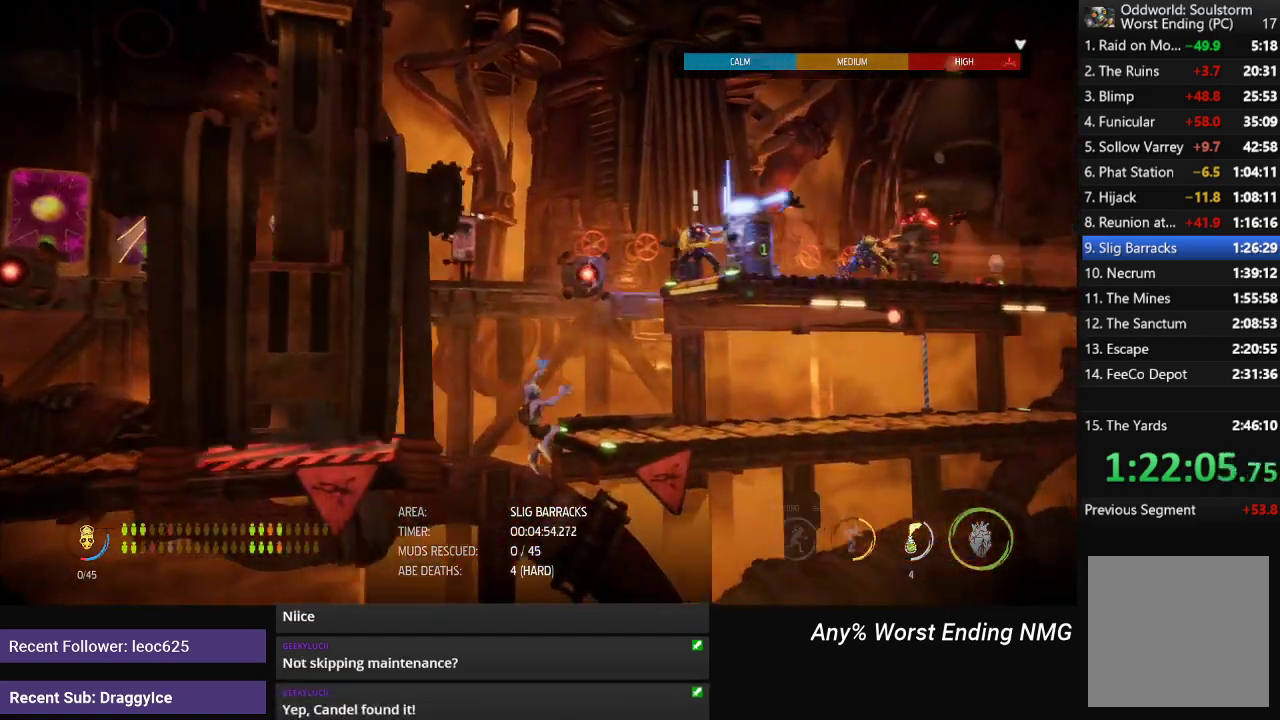
{"buttons": ["R1"], "left_stick": "down-right", "right_stick": "center", "events": [[67, "A", "up"], [217, "B", "down"], [234, "left_stick", "down-right"], [334, "B", "up"]]}
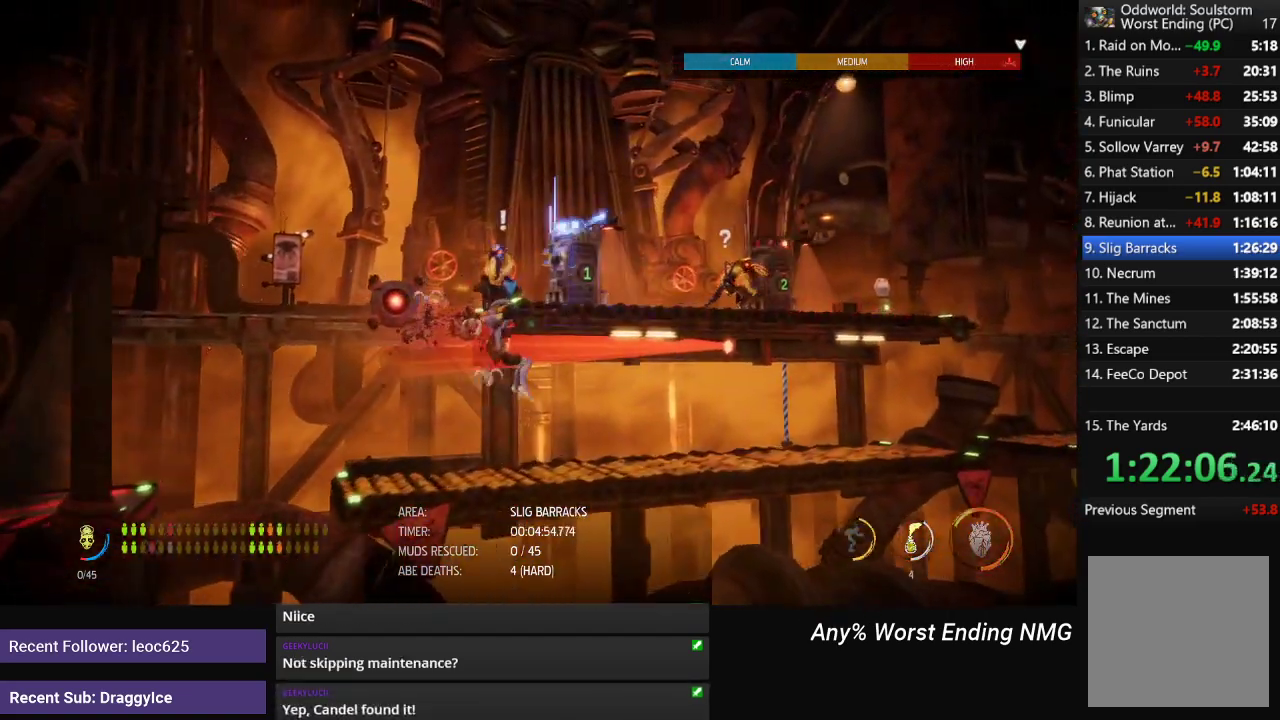
{"buttons": ["R1"], "left_stick": "right", "right_stick": "center", "events": [[500, "left_stick", "right"]]}
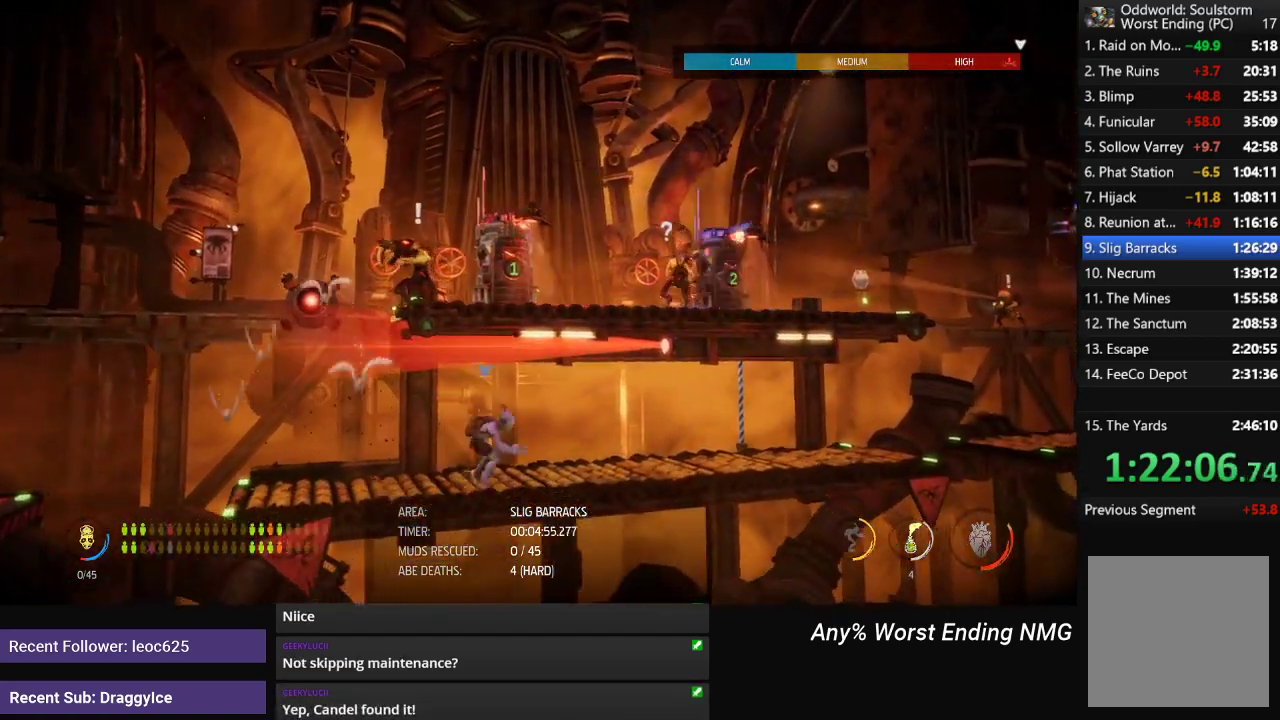
{"buttons": ["R1"], "left_stick": "right", "right_stick": "center", "events": []}
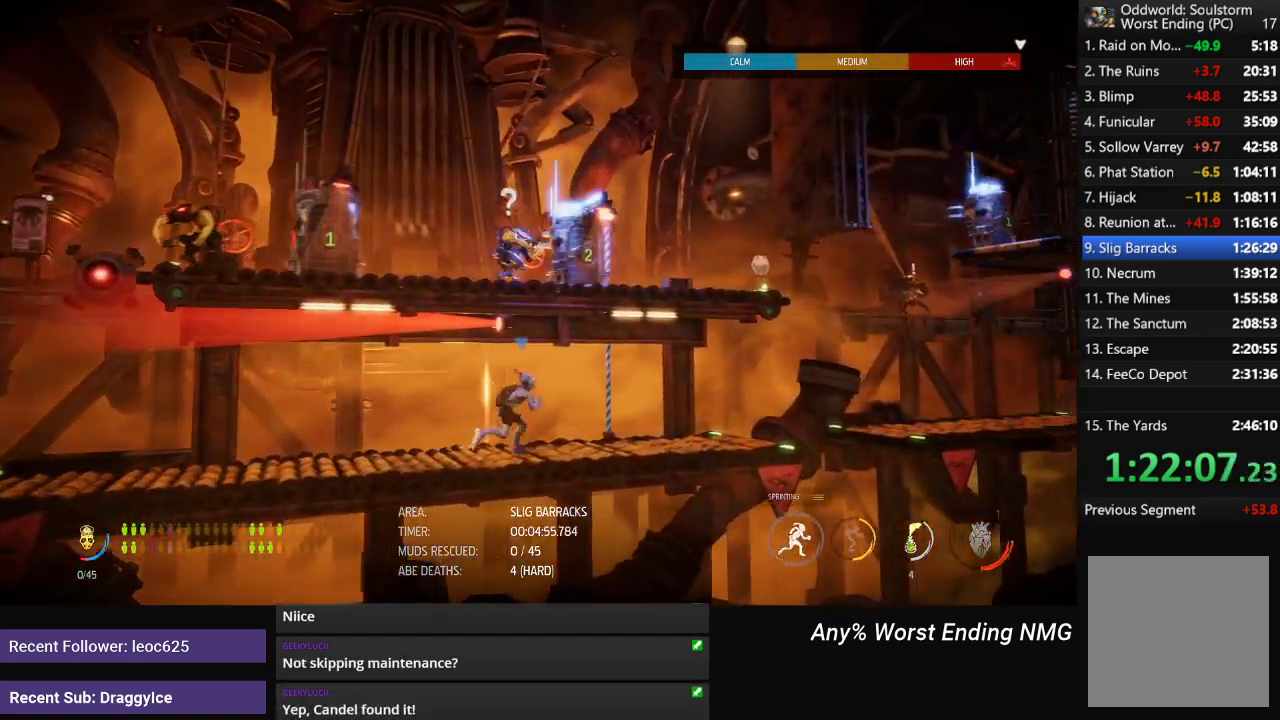
{"buttons": ["R1"], "left_stick": "right", "right_stick": "center", "events": []}
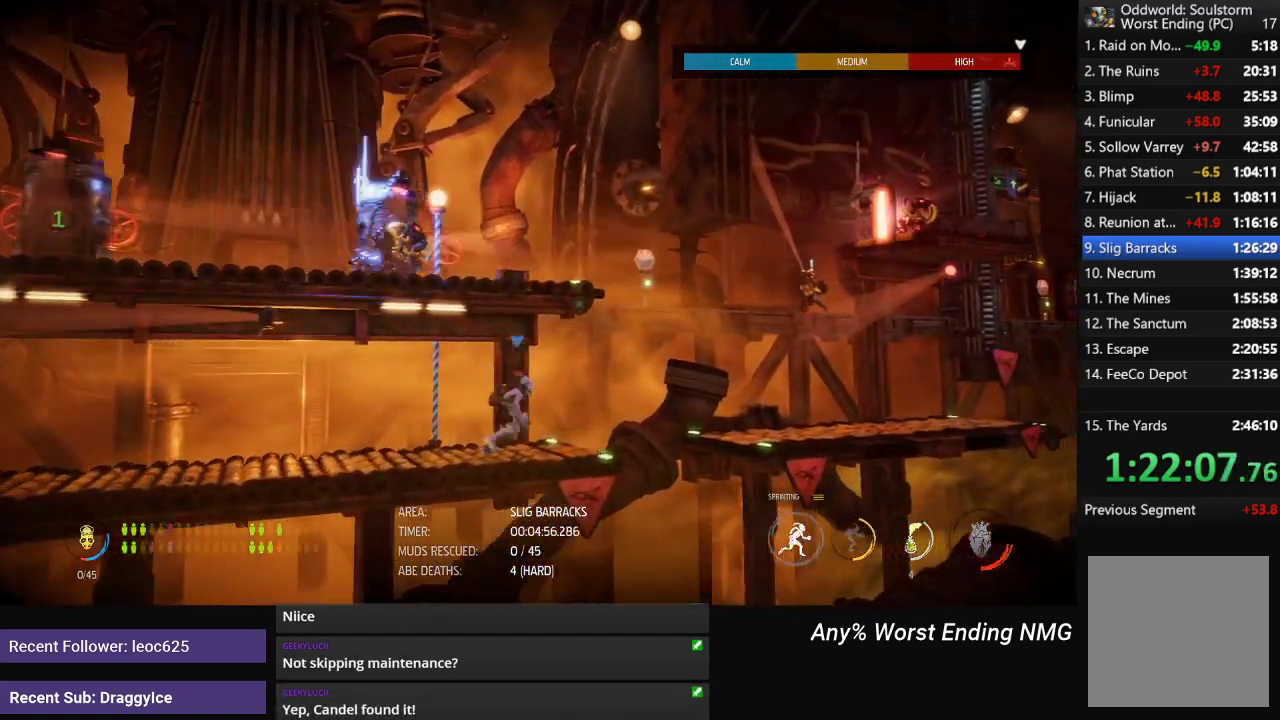
{"buttons": ["R1"], "left_stick": "down-right", "right_stick": "center", "events": [[201, "A", "down"], [284, "left_stick", "down-right"], [384, "A", "up"]]}
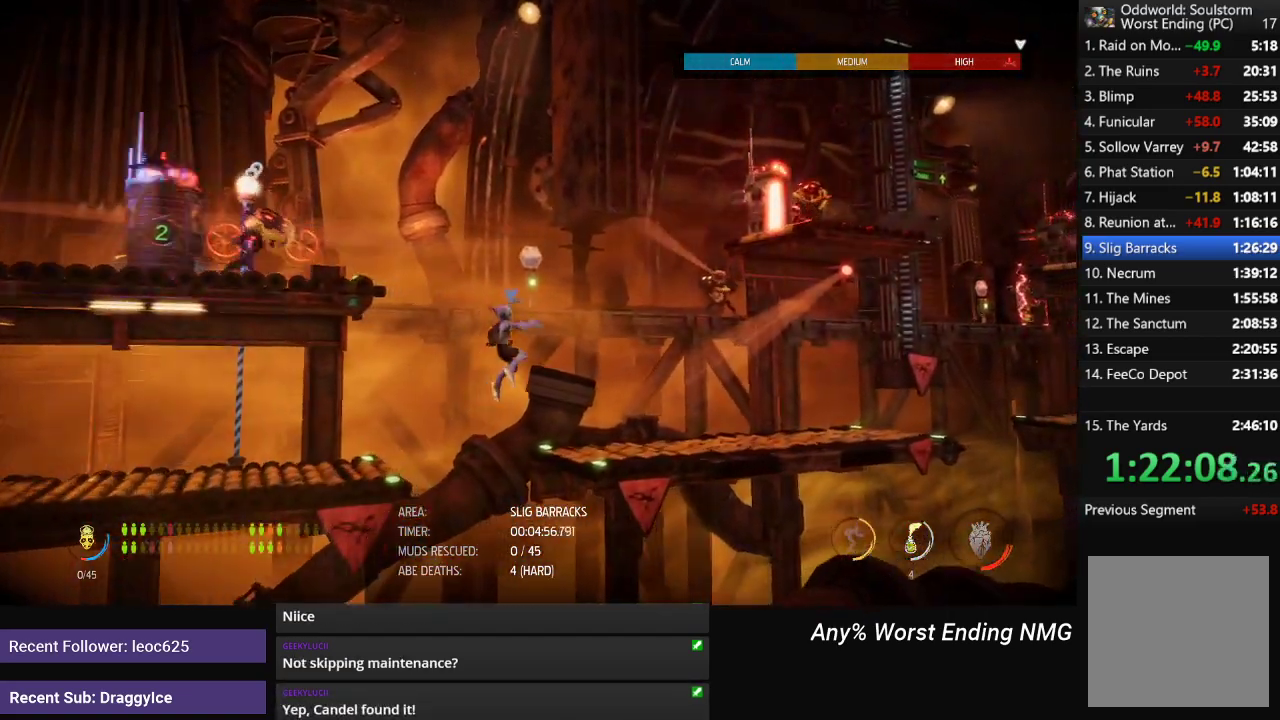
{"buttons": ["R1", "DPAD_UP"], "left_stick": "down-right", "right_stick": "center", "events": [[133, "DPAD_UP", "down"]]}
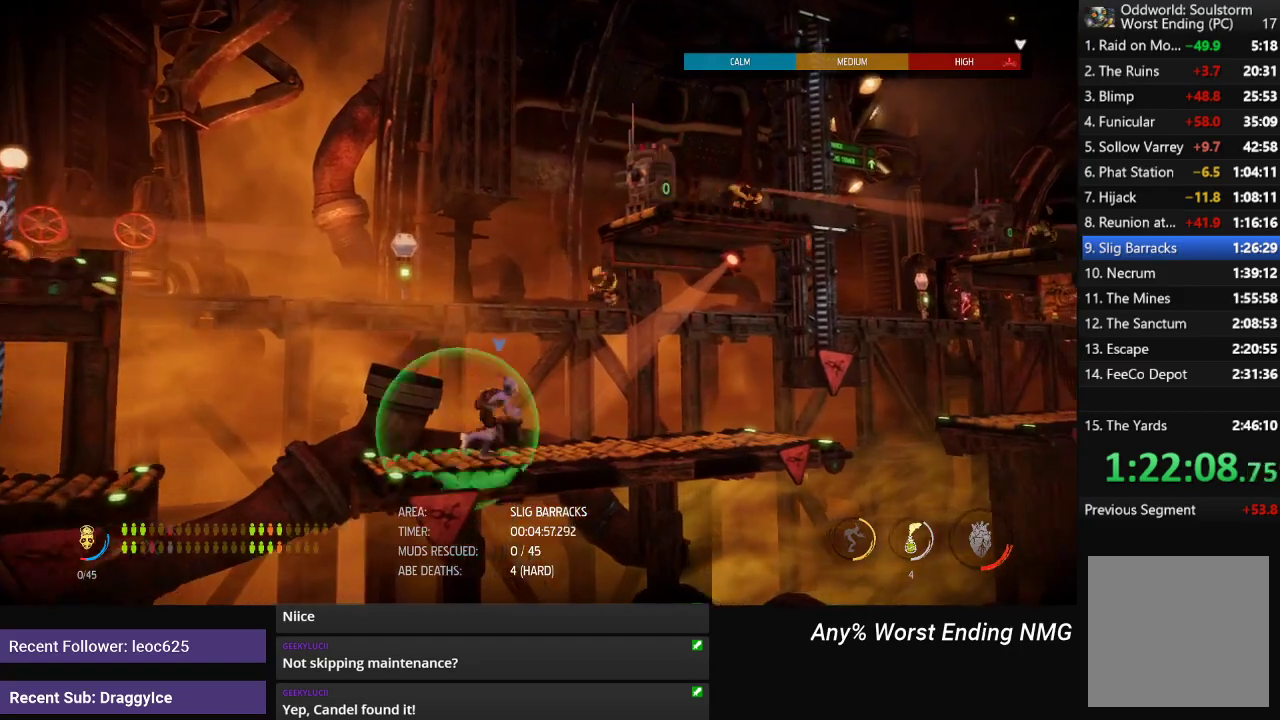
{"buttons": ["R1"], "left_stick": "down-right", "right_stick": "center", "events": [[201, "DPAD_UP", "up"]]}
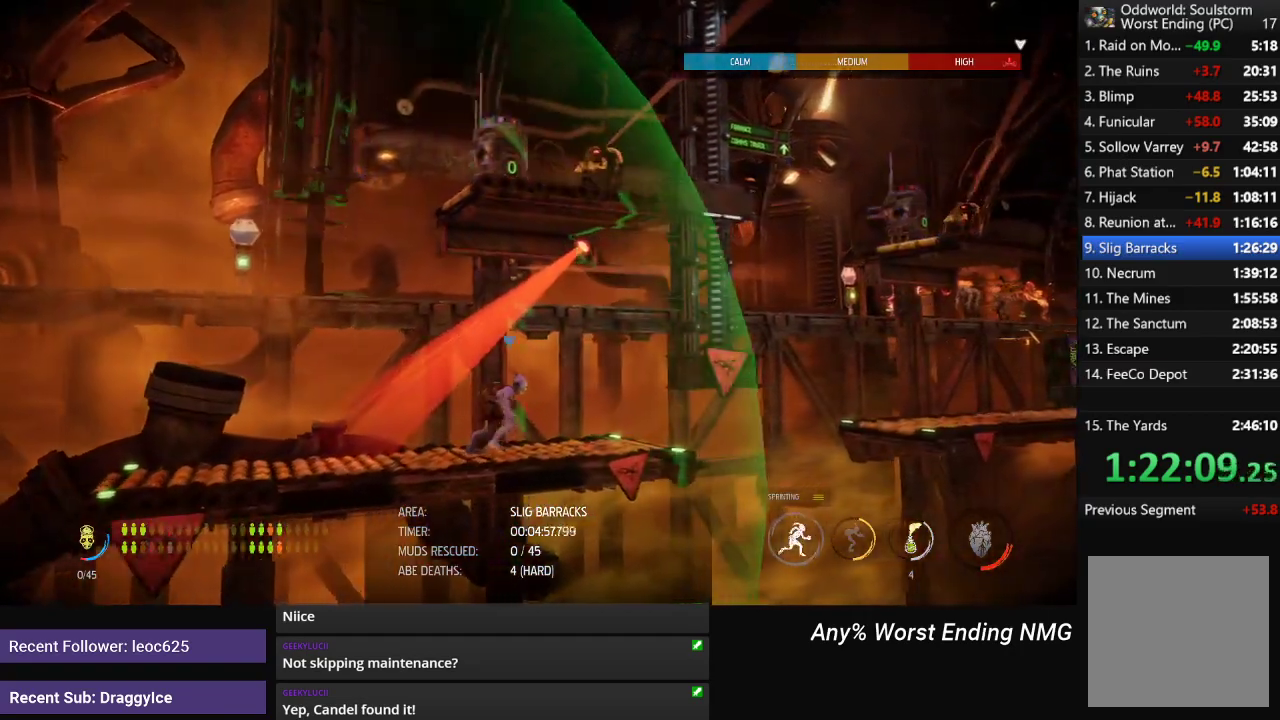
{"buttons": ["A", "R1"], "left_stick": "down-right", "right_stick": "center", "events": [[400, "A", "down"]]}
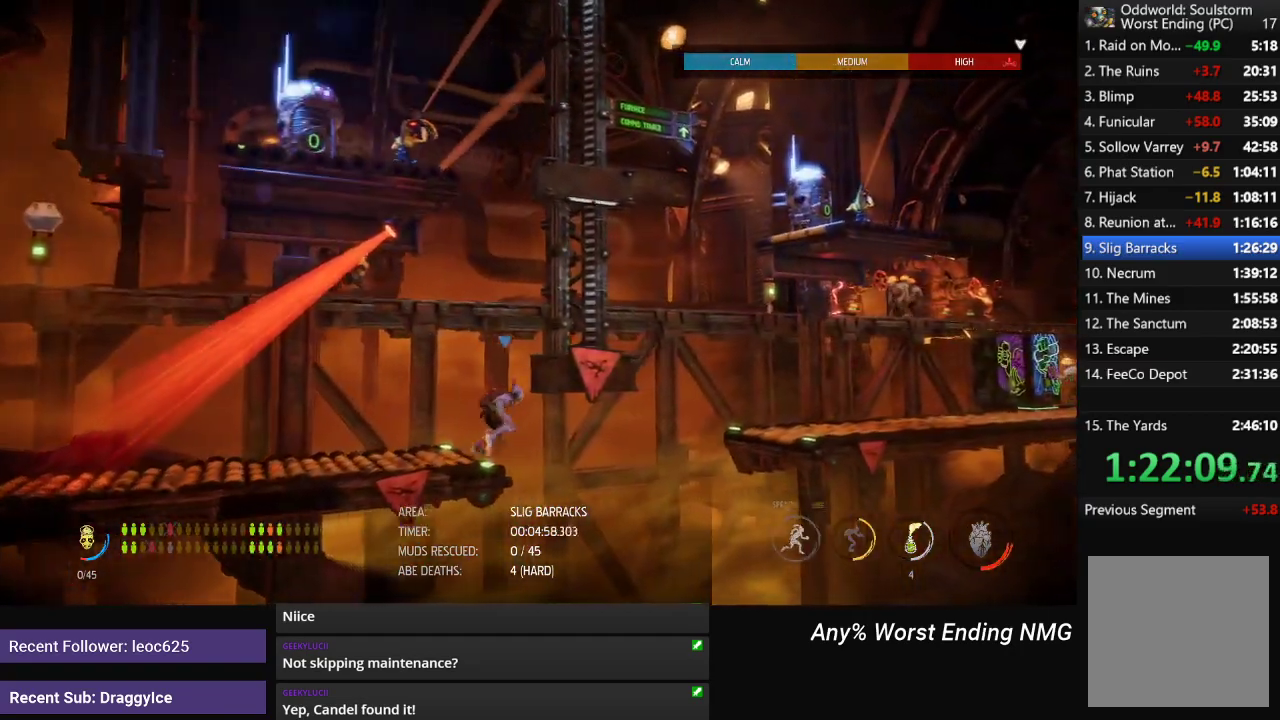
{"buttons": ["R1"], "left_stick": "down-right", "right_stick": "center", "events": [[17, "A", "up"]]}
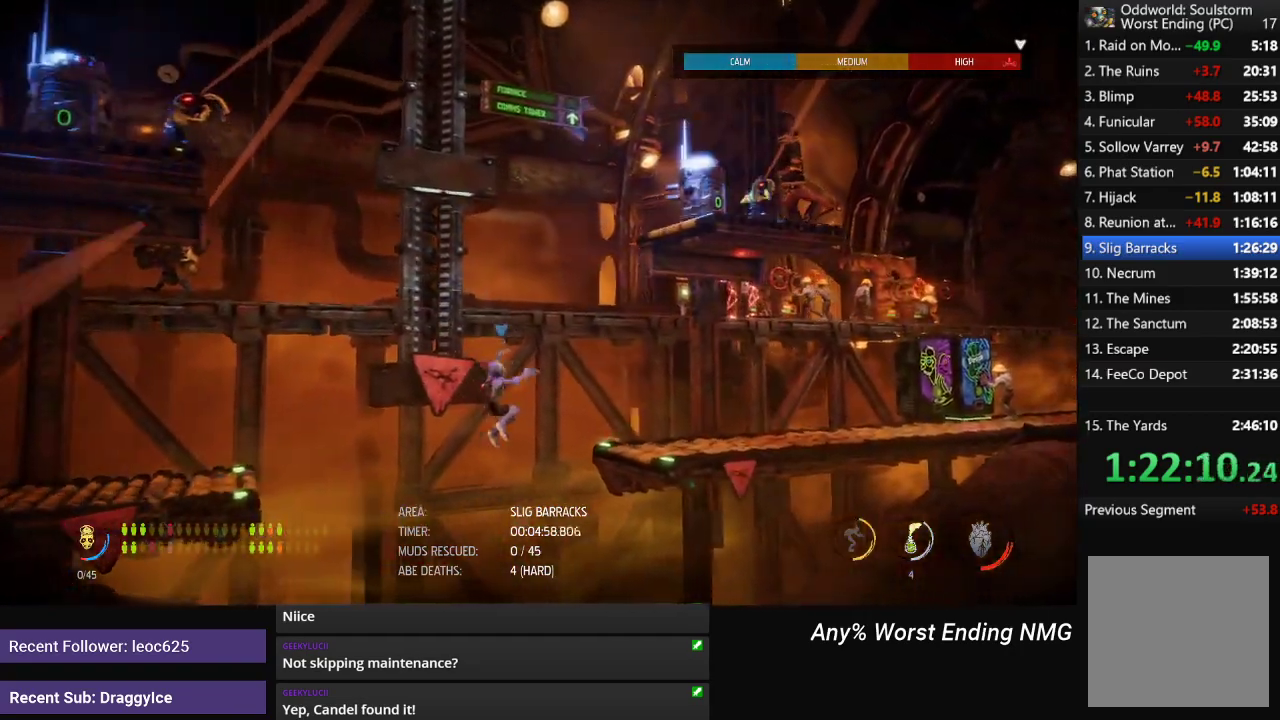
{"buttons": ["R1"], "left_stick": "down-right", "right_stick": "center", "events": [[117, "A", "down"], [234, "A", "up"]]}
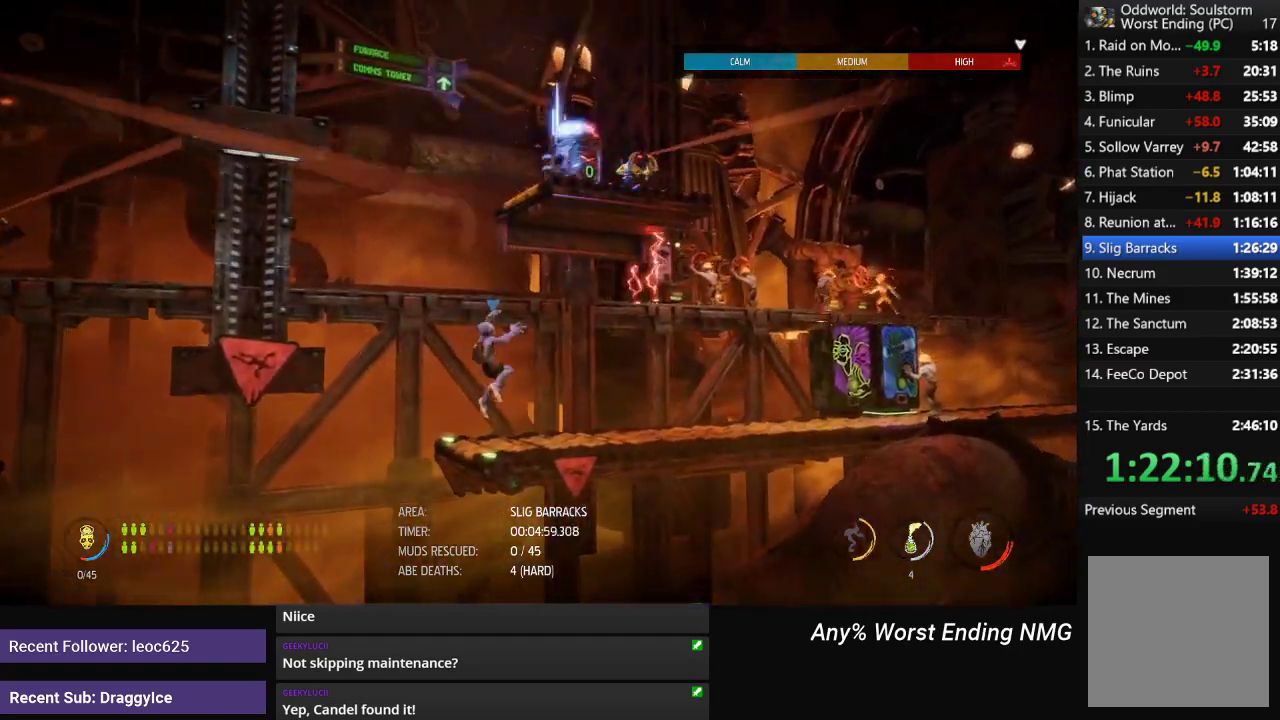
{"buttons": ["R1"], "left_stick": "down-right", "right_stick": "center", "events": []}
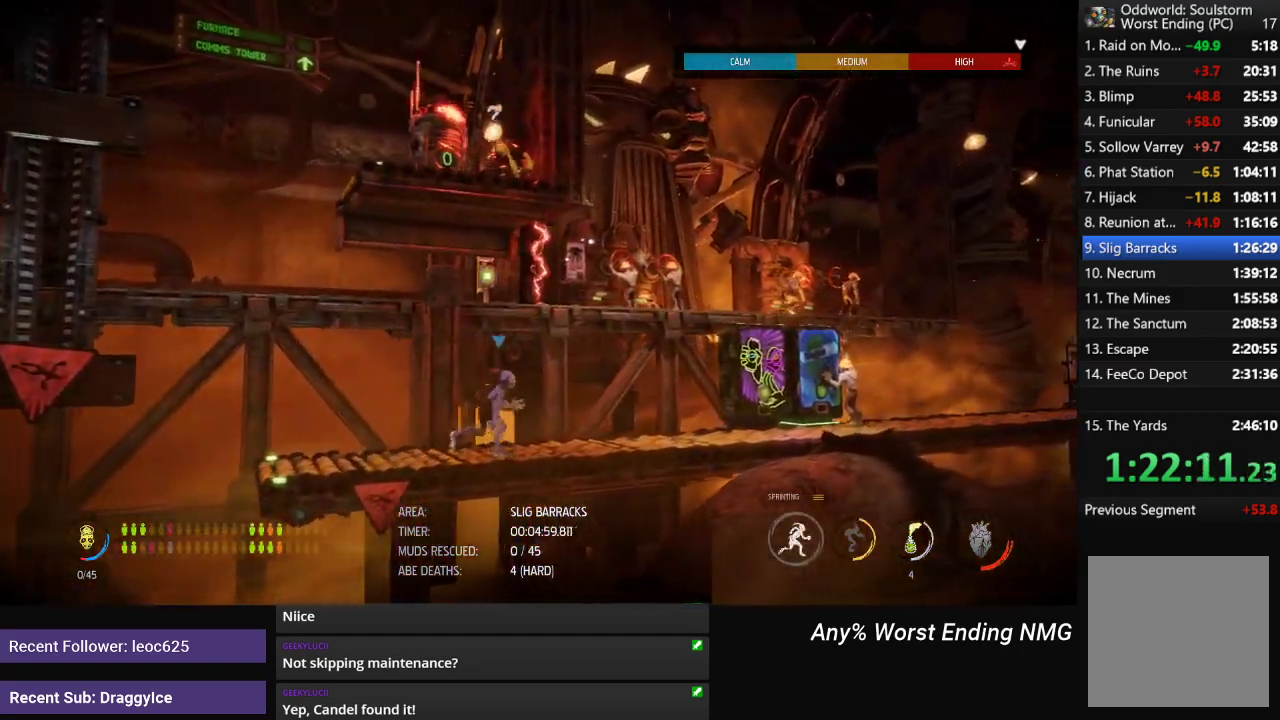
{"buttons": ["A", "R1"], "left_stick": "down-right", "right_stick": "center", "events": [[384, "A", "down"]]}
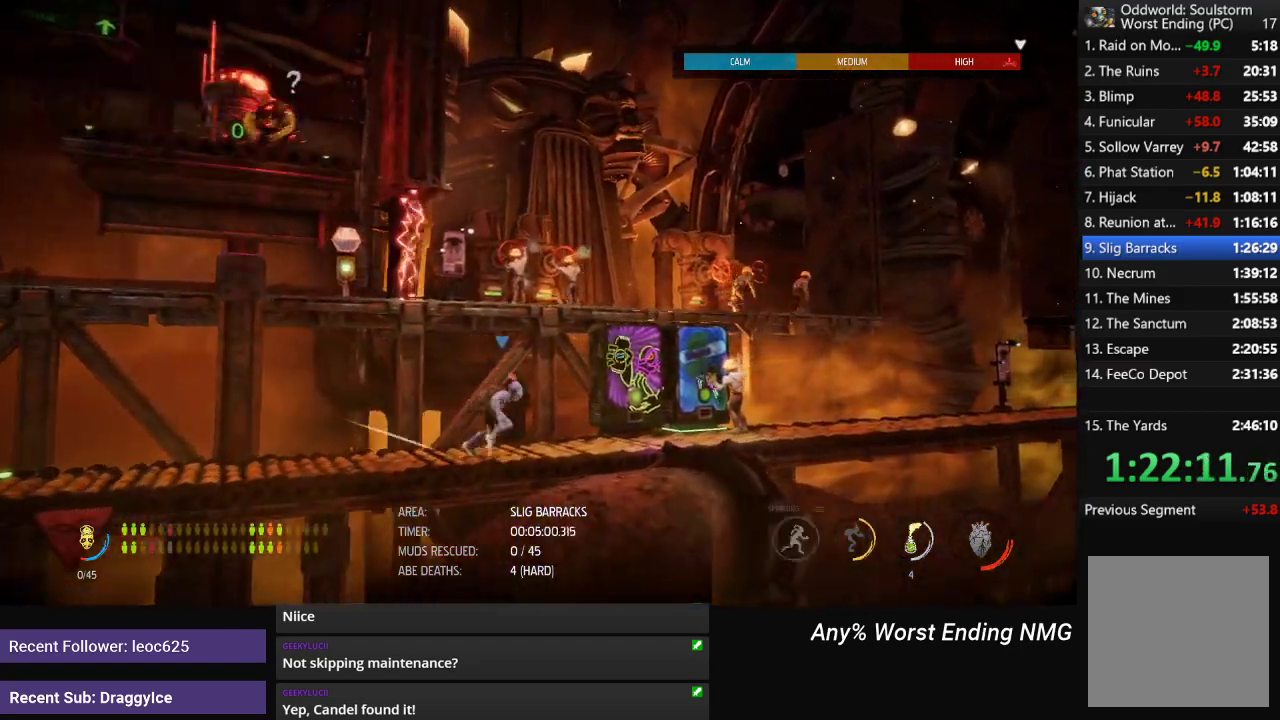
{"buttons": ["R1", "DPAD_UP"], "left_stick": "down-right", "right_stick": "center", "events": [[84, "A", "up"], [251, "A", "down"], [384, "DPAD_UP", "down"], [418, "A", "up"]]}
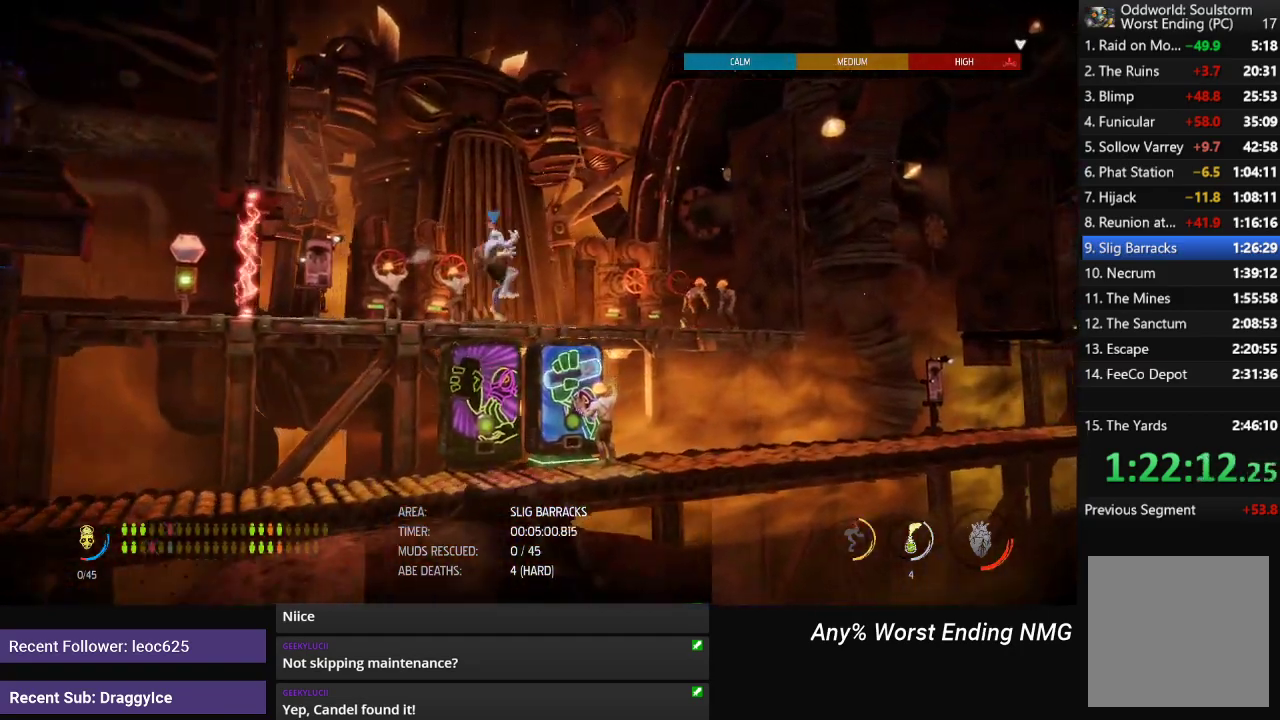
{"buttons": ["R1", "DPAD_UP"], "left_stick": "down-right", "right_stick": "center", "events": []}
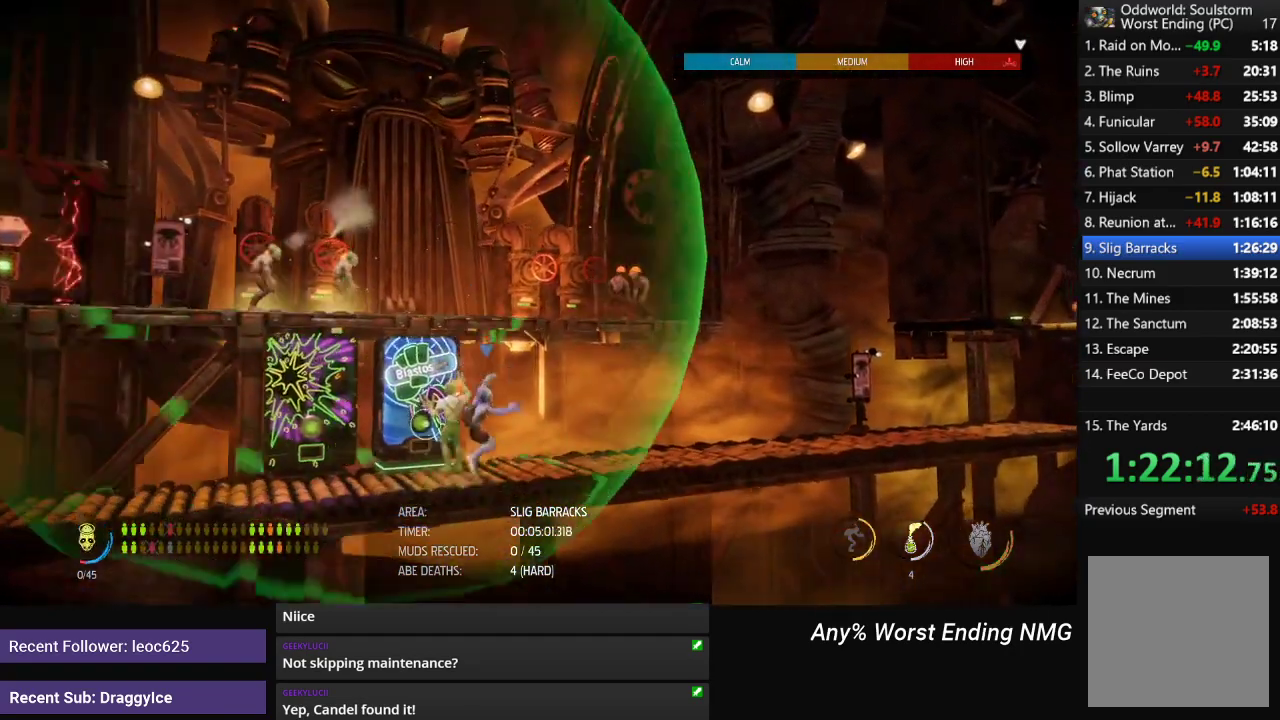
{"buttons": ["R1", "DPAD_UP"], "left_stick": "down-right", "right_stick": "center", "events": [[117, "DPAD_UP", "up"], [134, "A", "down"], [251, "DPAD_UP", "down"], [301, "A", "up"]]}
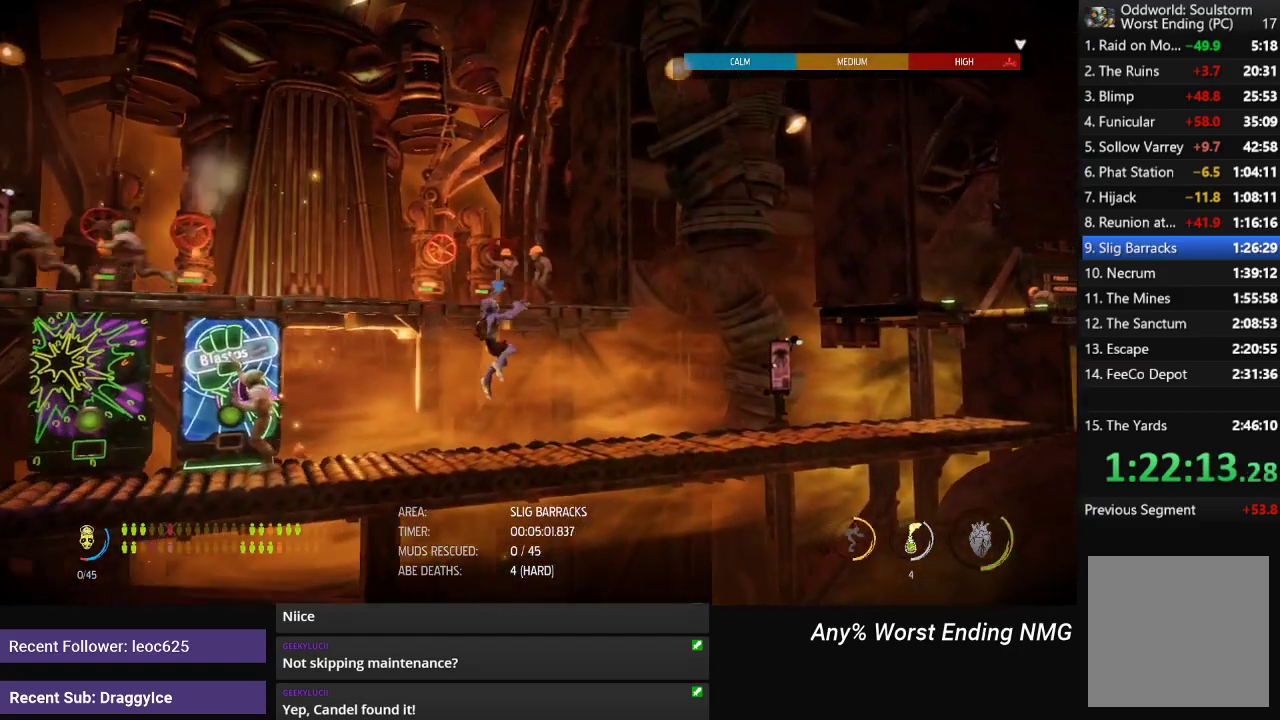
{"buttons": ["R1", "DPAD_UP"], "left_stick": "down-right", "right_stick": "center", "events": [[117, "A", "down"], [300, "A", "up"]]}
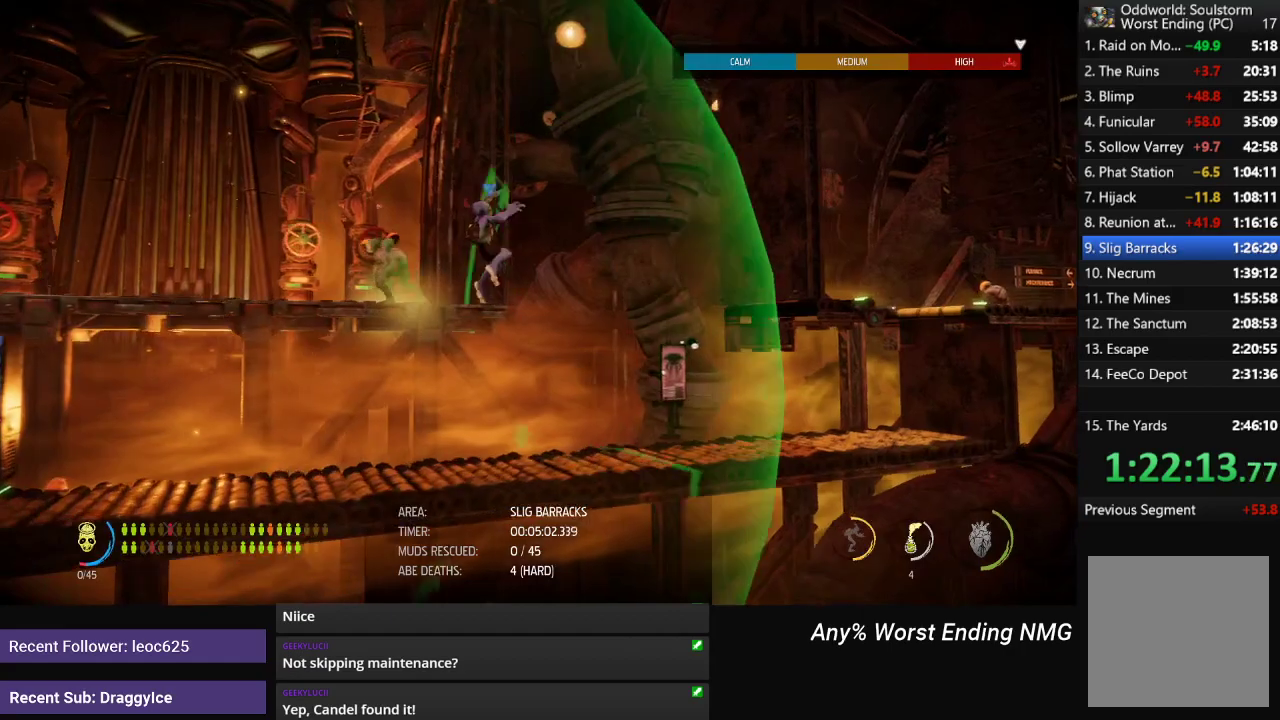
{"buttons": ["R1"], "left_stick": "down-right", "right_stick": "center", "events": [[134, "DPAD_UP", "up"]]}
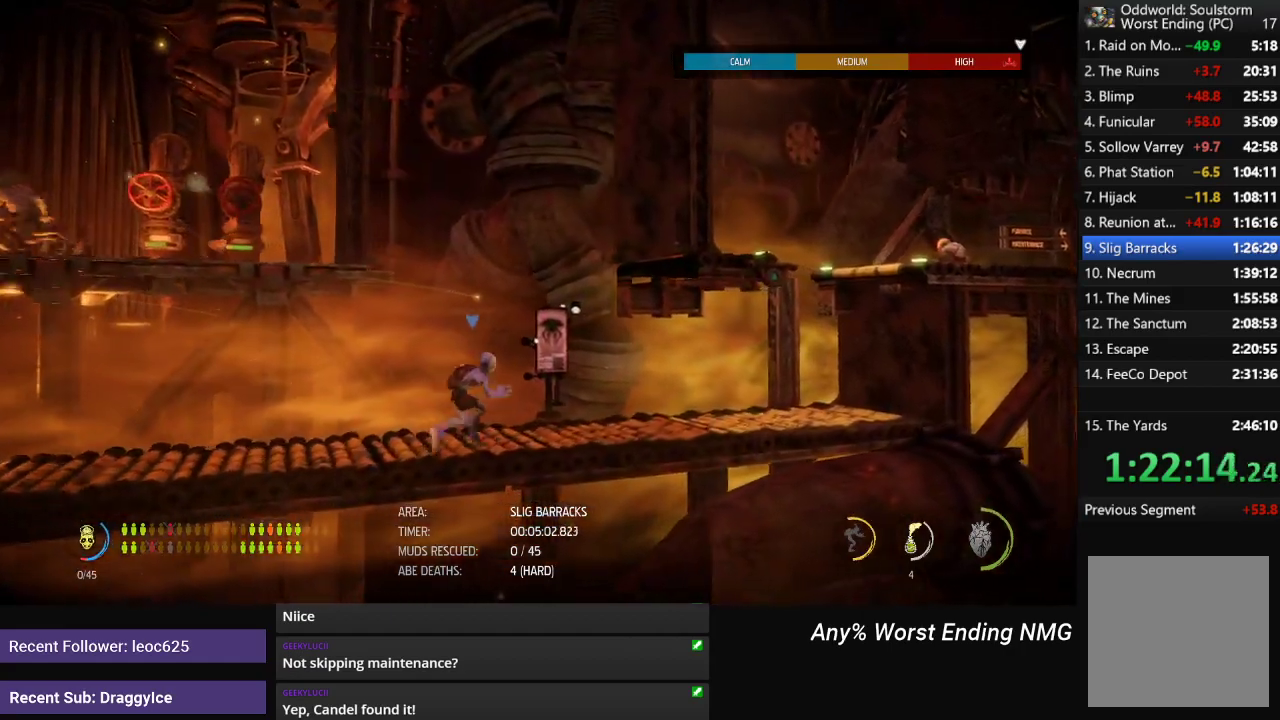
{"buttons": ["R1"], "left_stick": "left", "right_stick": "center", "events": [[267, "left_stick", "left"]]}
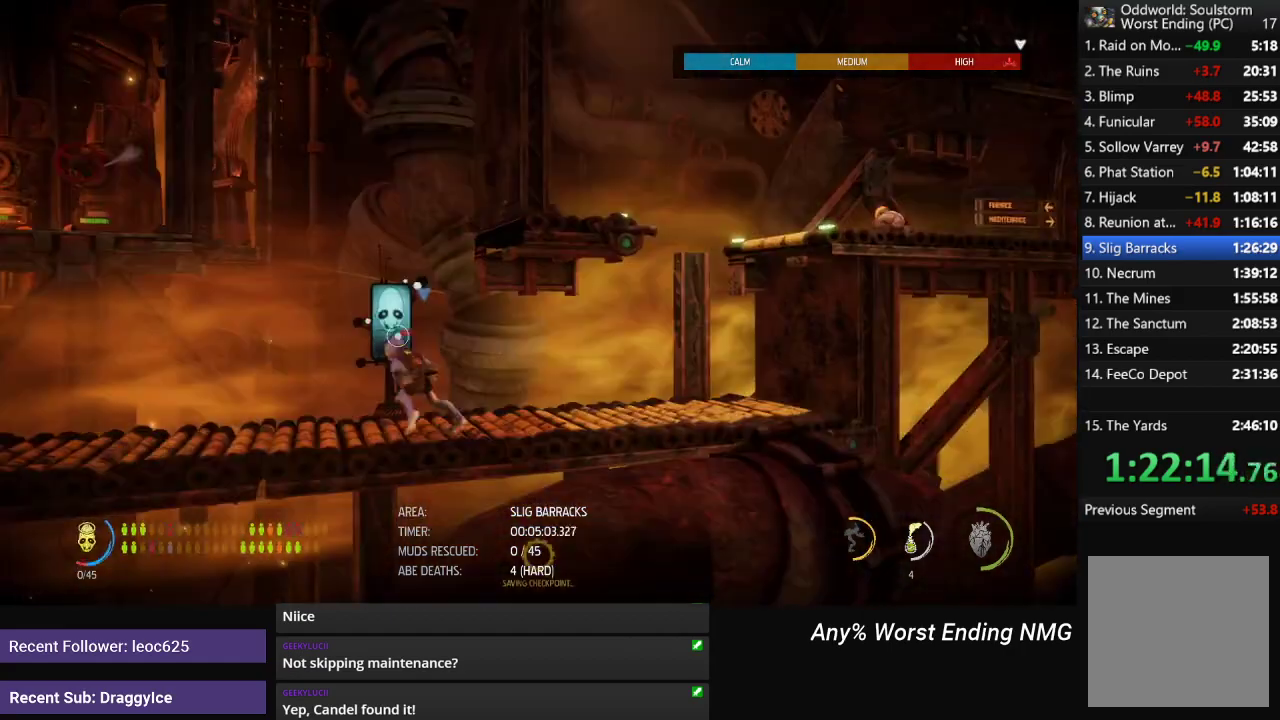
{"buttons": [], "left_stick": "center", "right_stick": "center", "events": [[400, "left_stick", "center"], [450, "R1", "up"]]}
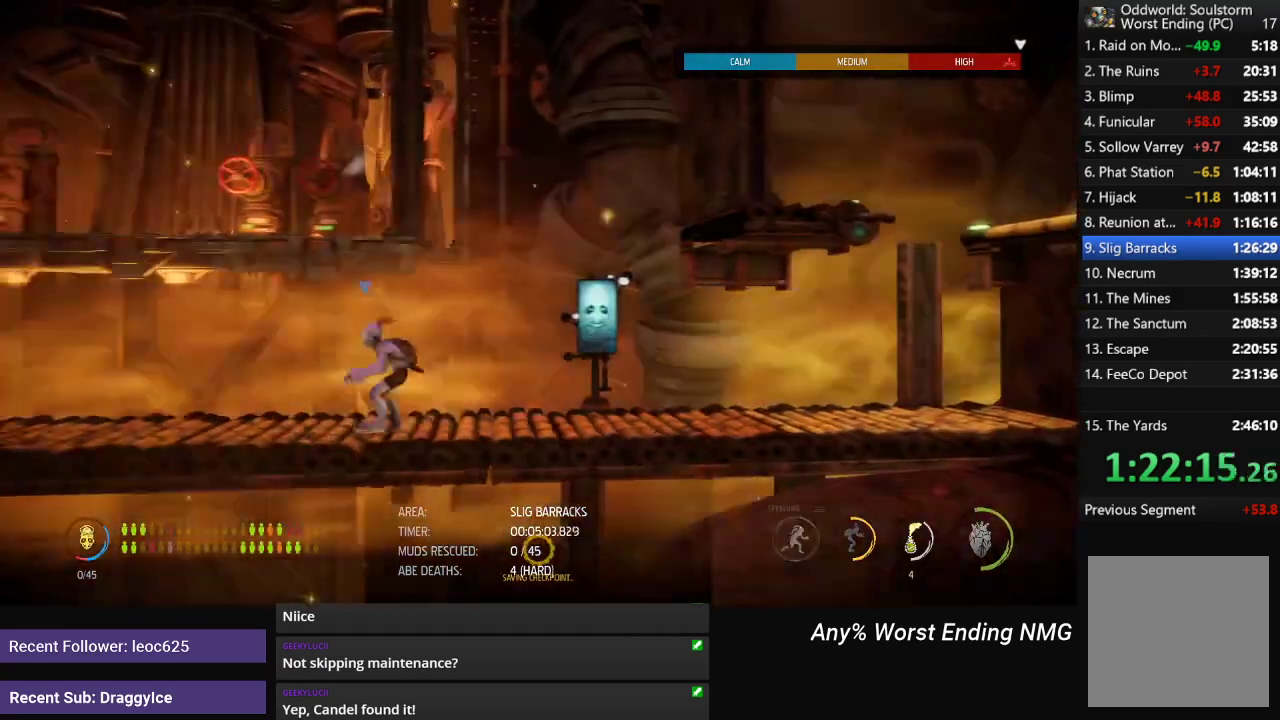
{"buttons": [], "left_stick": "center", "right_stick": "center", "events": []}
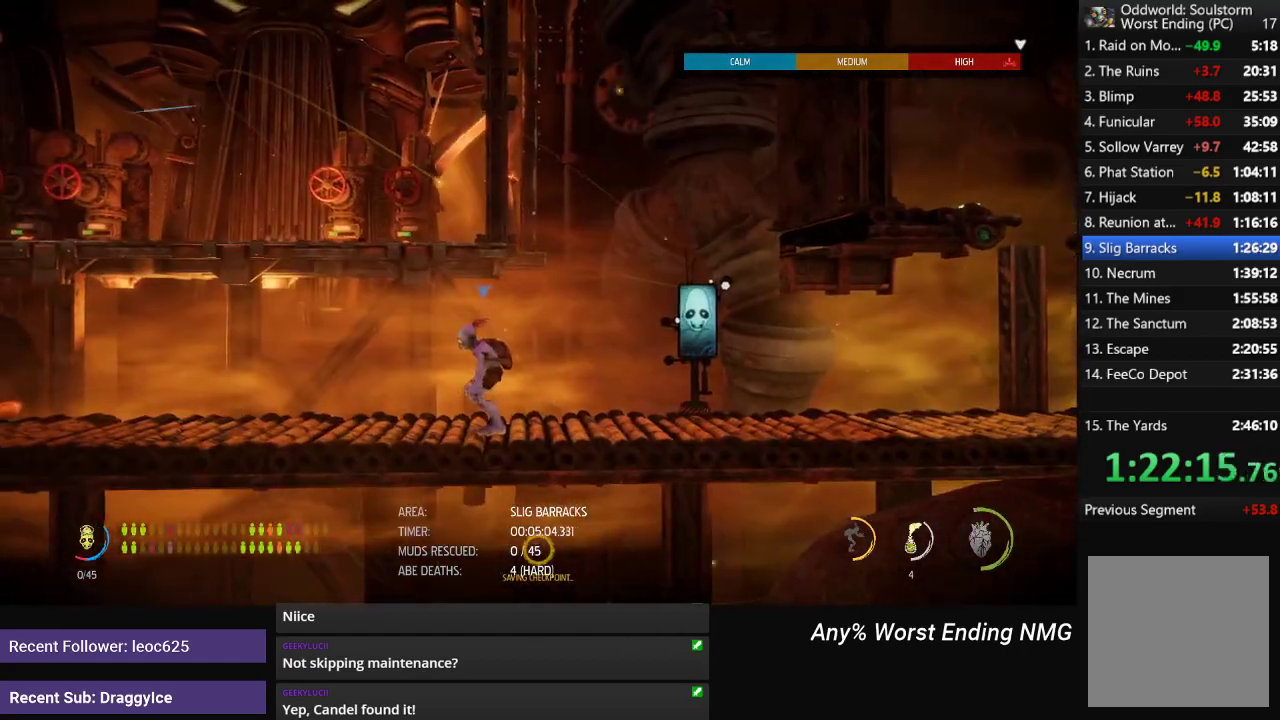
{"buttons": ["Y"], "left_stick": "center", "right_stick": "center", "events": [[133, "Y", "down"]]}
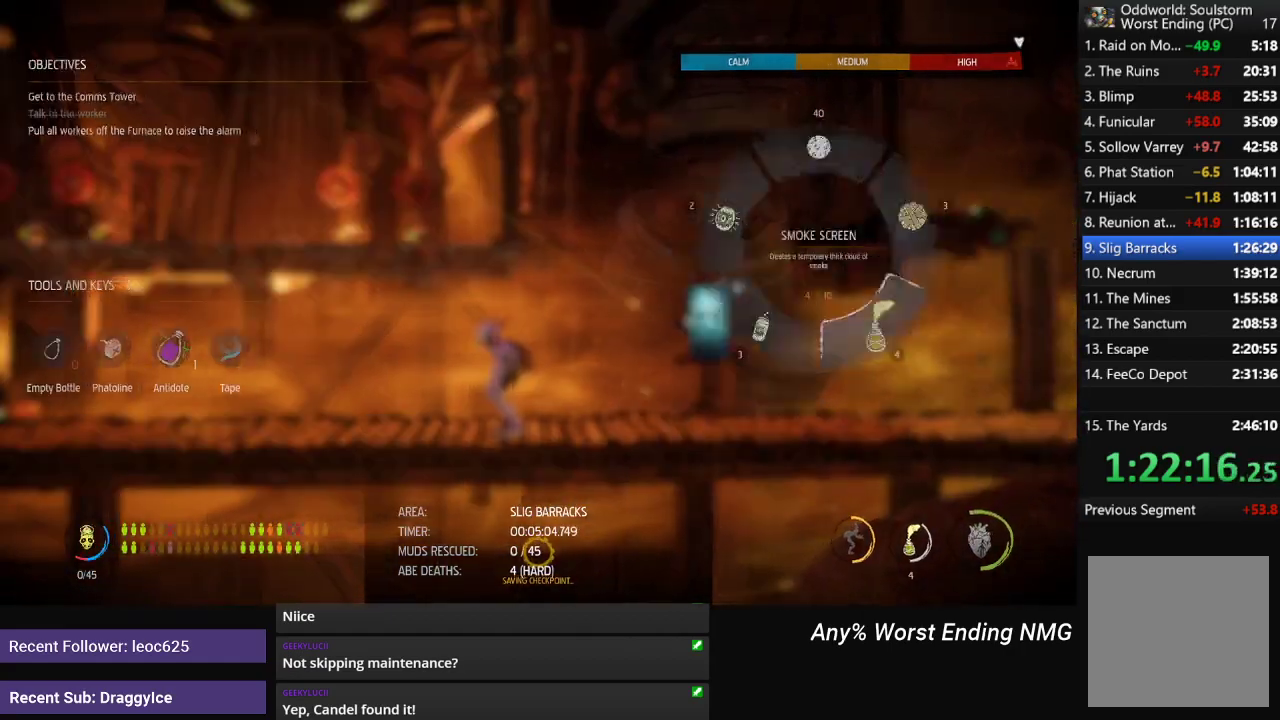
{"buttons": ["Y"], "left_stick": "center", "right_stick": "center", "events": [[334, "left_stick", "left"], [484, "left_stick", "center"]]}
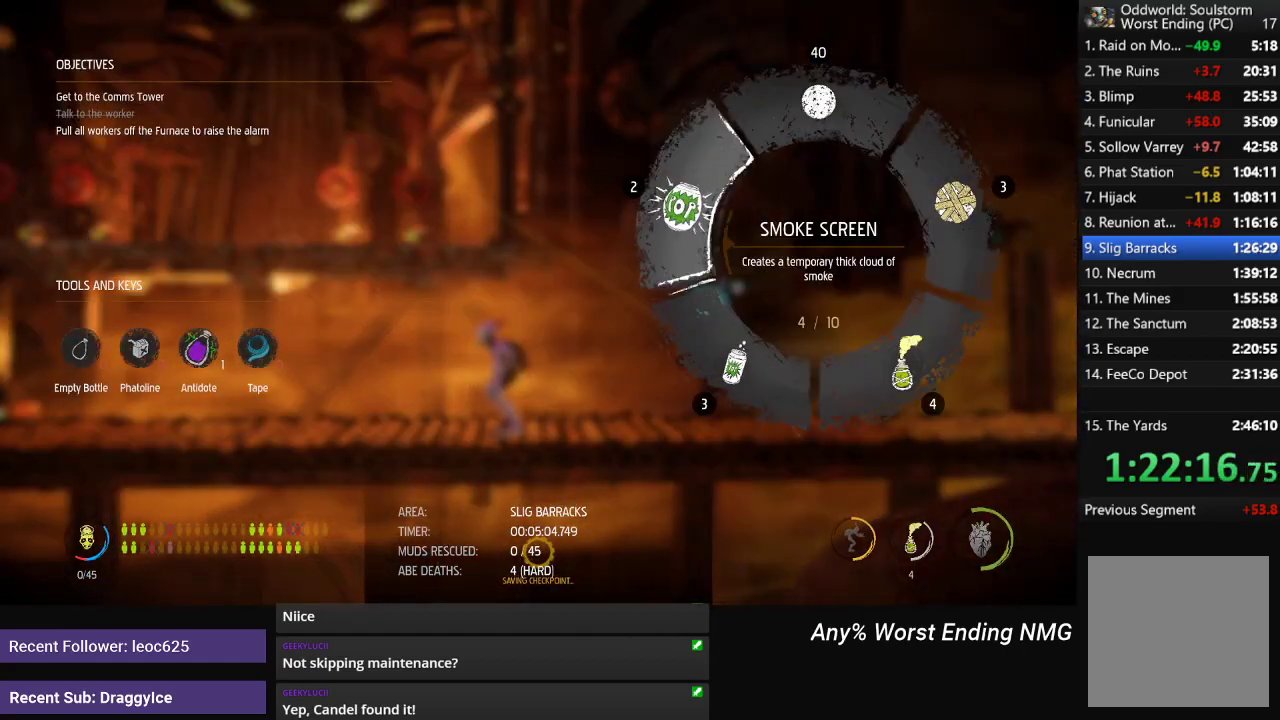
{"buttons": ["Y"], "left_stick": "center", "right_stick": "center", "events": [[333, "left_stick", "right"], [467, "left_stick", "center"]]}
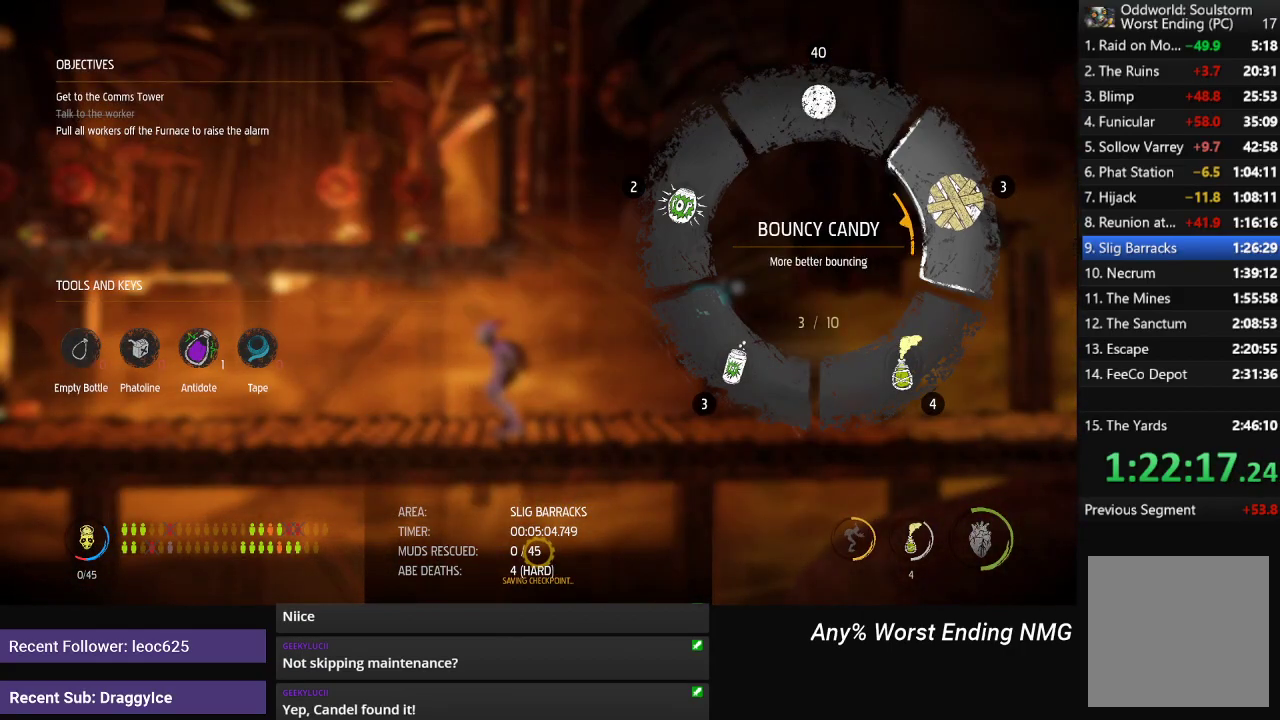
{"buttons": [], "left_stick": "center", "right_stick": "center", "events": [[67, "Y", "up"]]}